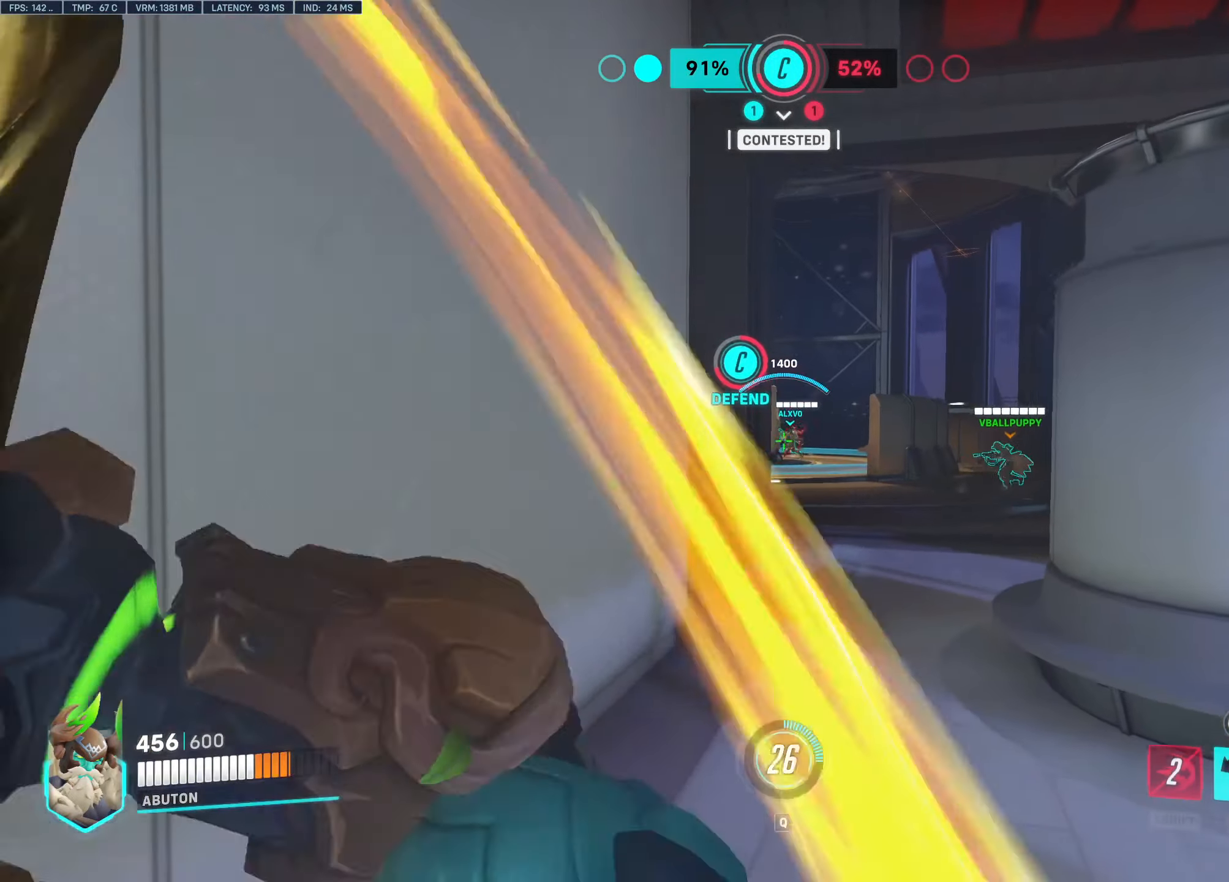
Gameplay with keyboard and mouse; each line is a JSON object with the keys and mouse buttons held at the frame after it. "events" lists presses ("down") and releases ("up") of "1", "2", "3", "4", "5", "a", "alt", "c", "caps_lock", "ctrl", "d", "e", "f", "g", "q", "r", "s", "shift", "space", "t", "tab", "v", "w", "x", "z", "mouse_left", "mouse_wheel" and "mouse_right" between this image and that frame as [ms after this image, input, new state], when the widget could be followed in between. "mouse_left", "mouse_wheel", "mouse_right" = the "left", "wheel", "right" buttons of the "mouse" list. No other keys are recorded. "wheel" means that the mouse wheel is clicked or scrolled. Not read: mouse_move.
{"keys": ["w"], "mouse": [], "events": [[100, "mouse_left", "up"]]}
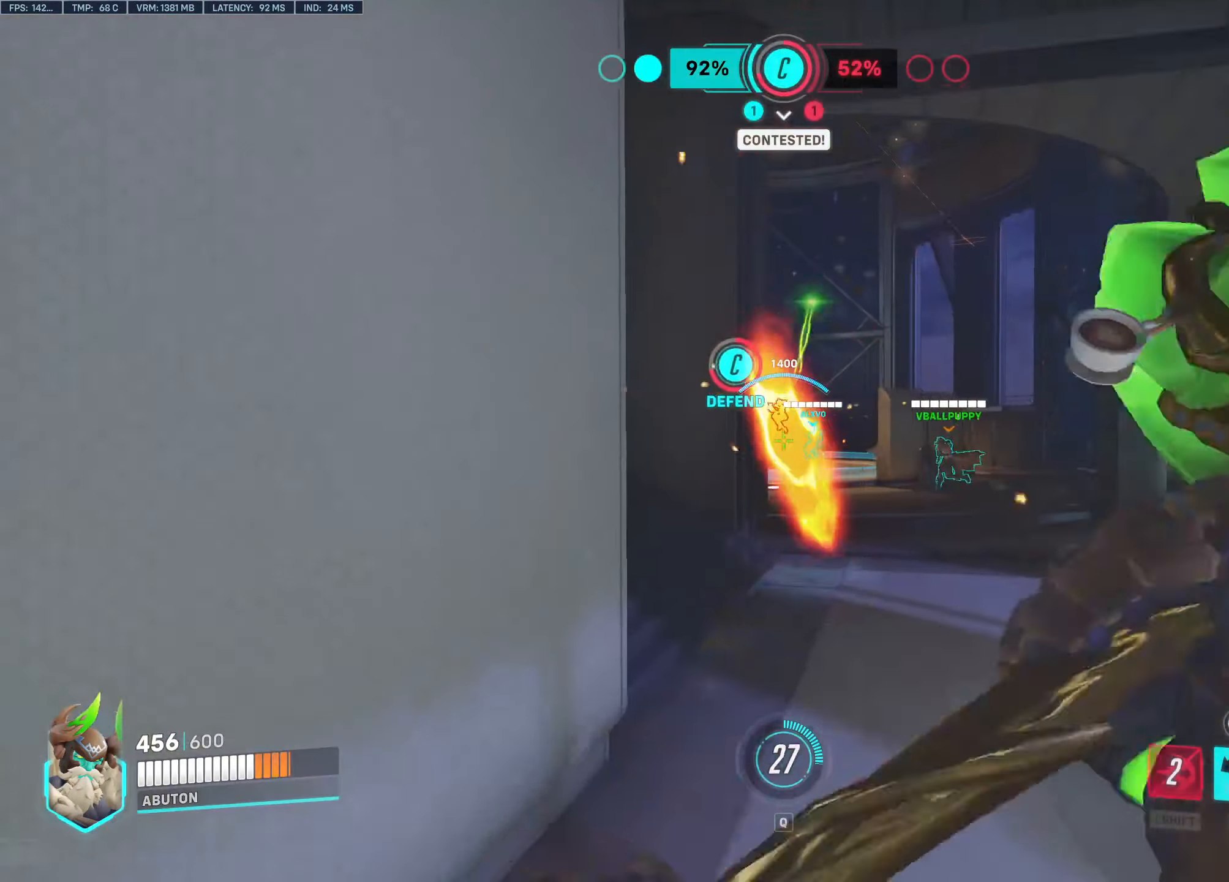
{"keys": ["d", "w"], "mouse": [], "events": [[483, "d", "down"]]}
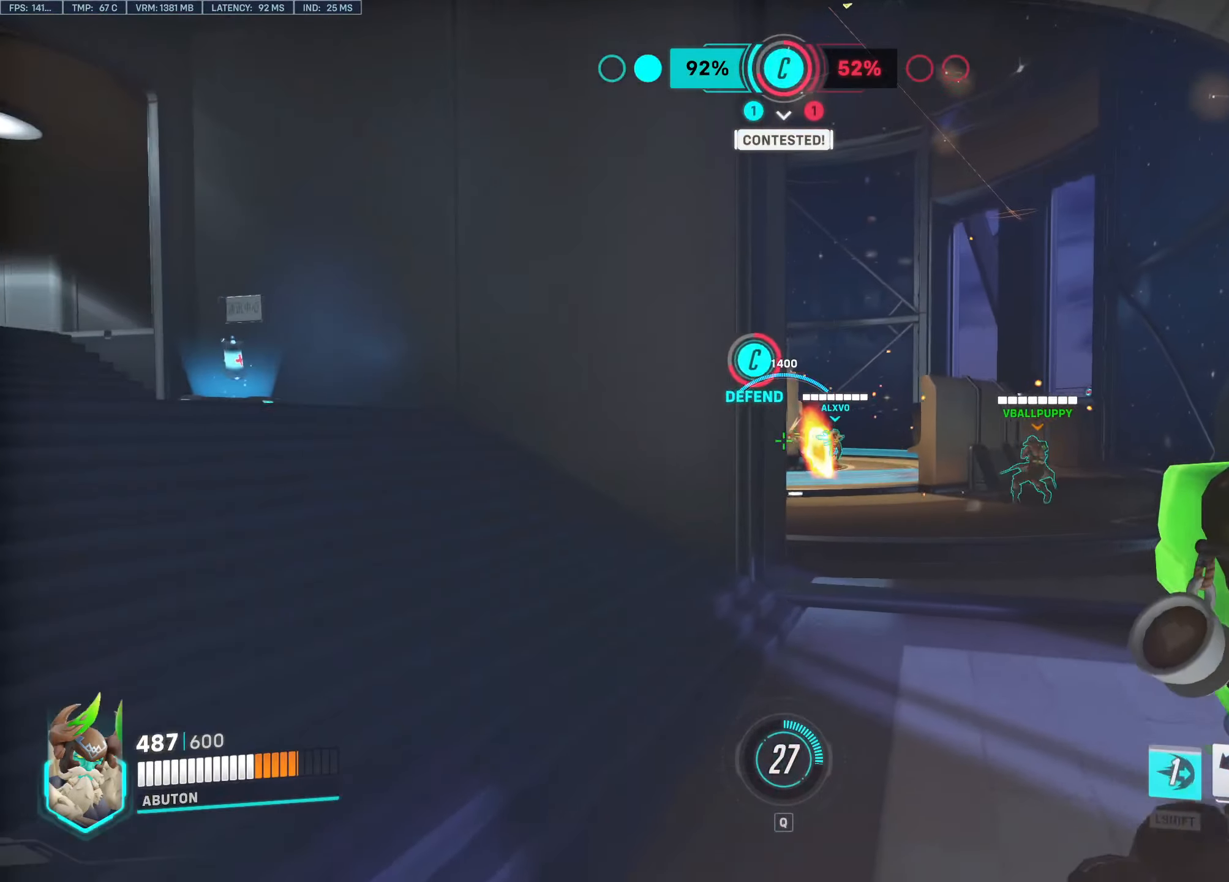
{"keys": ["d", "w"], "mouse": [], "events": [[266, "d", "up"], [366, "d", "down"]]}
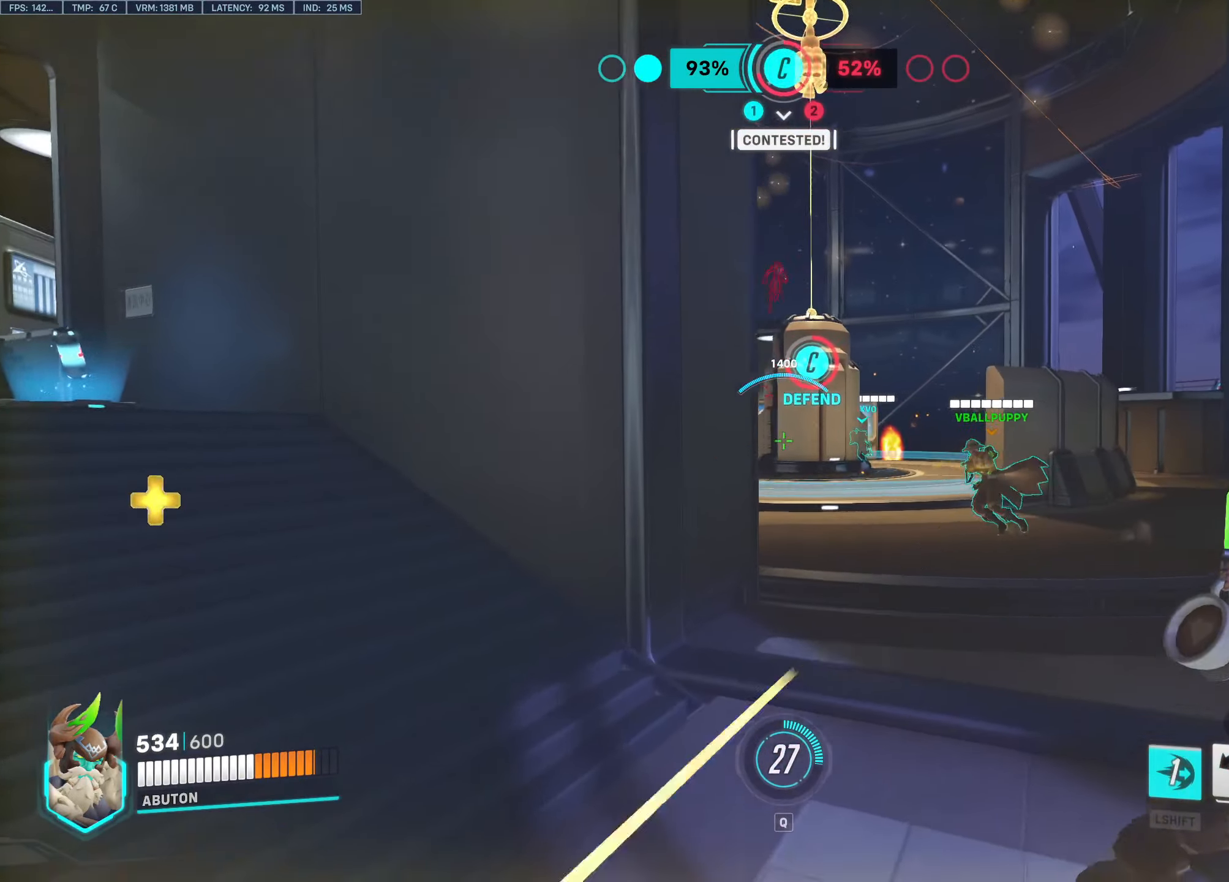
{"keys": ["w"], "mouse": [], "events": [[150, "d", "up"], [333, "e", "down"], [433, "e", "up"]]}
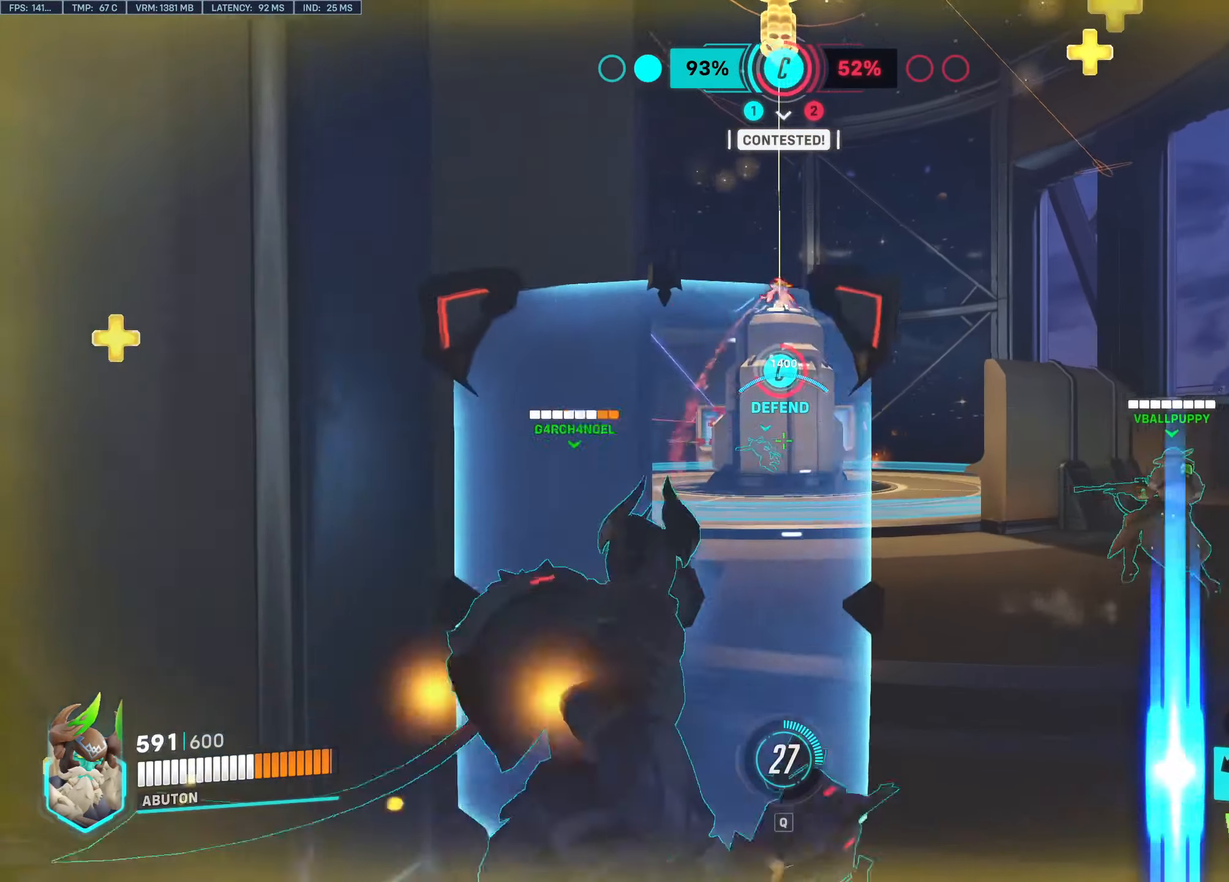
{"keys": ["w"], "mouse": [], "events": []}
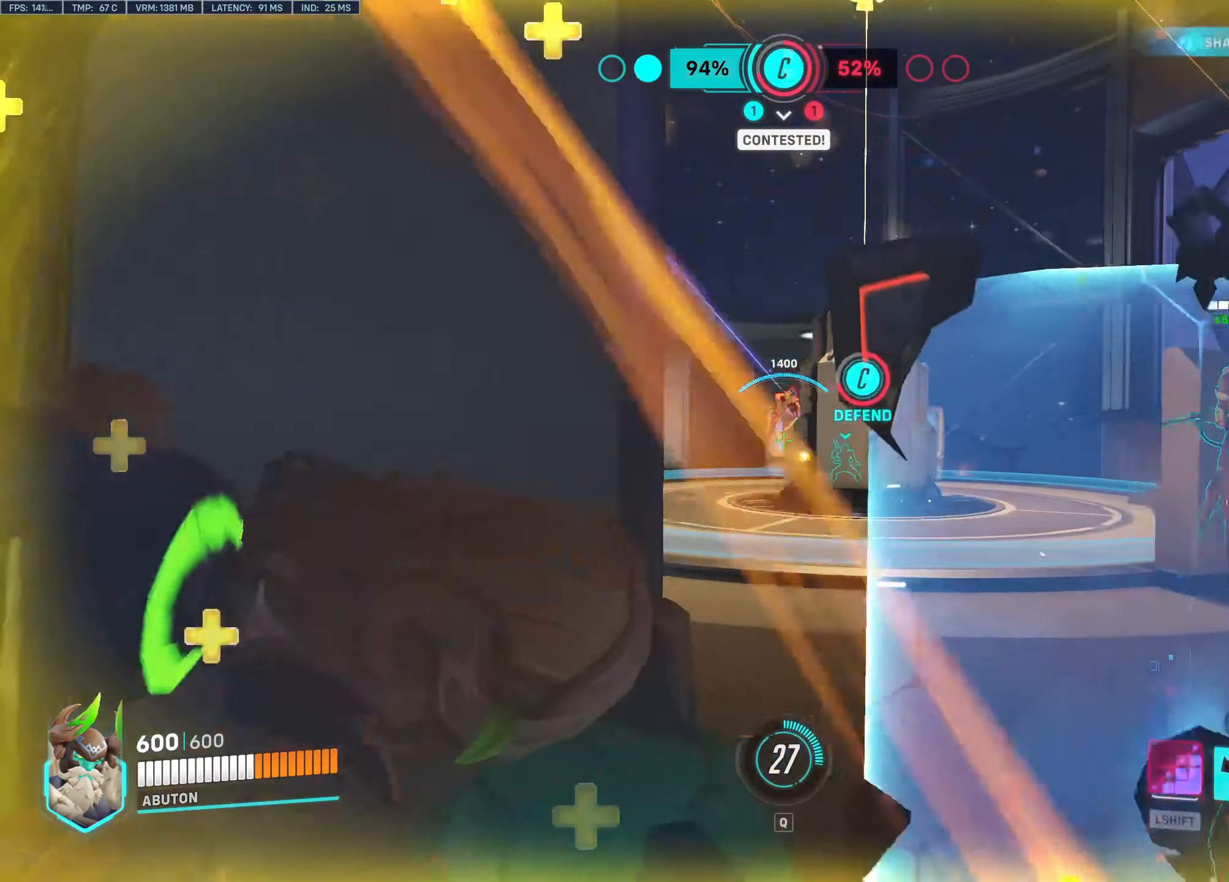
{"keys": ["space", "w"], "mouse": [], "events": [[133, "d", "down"], [366, "d", "up"], [450, "space", "down"]]}
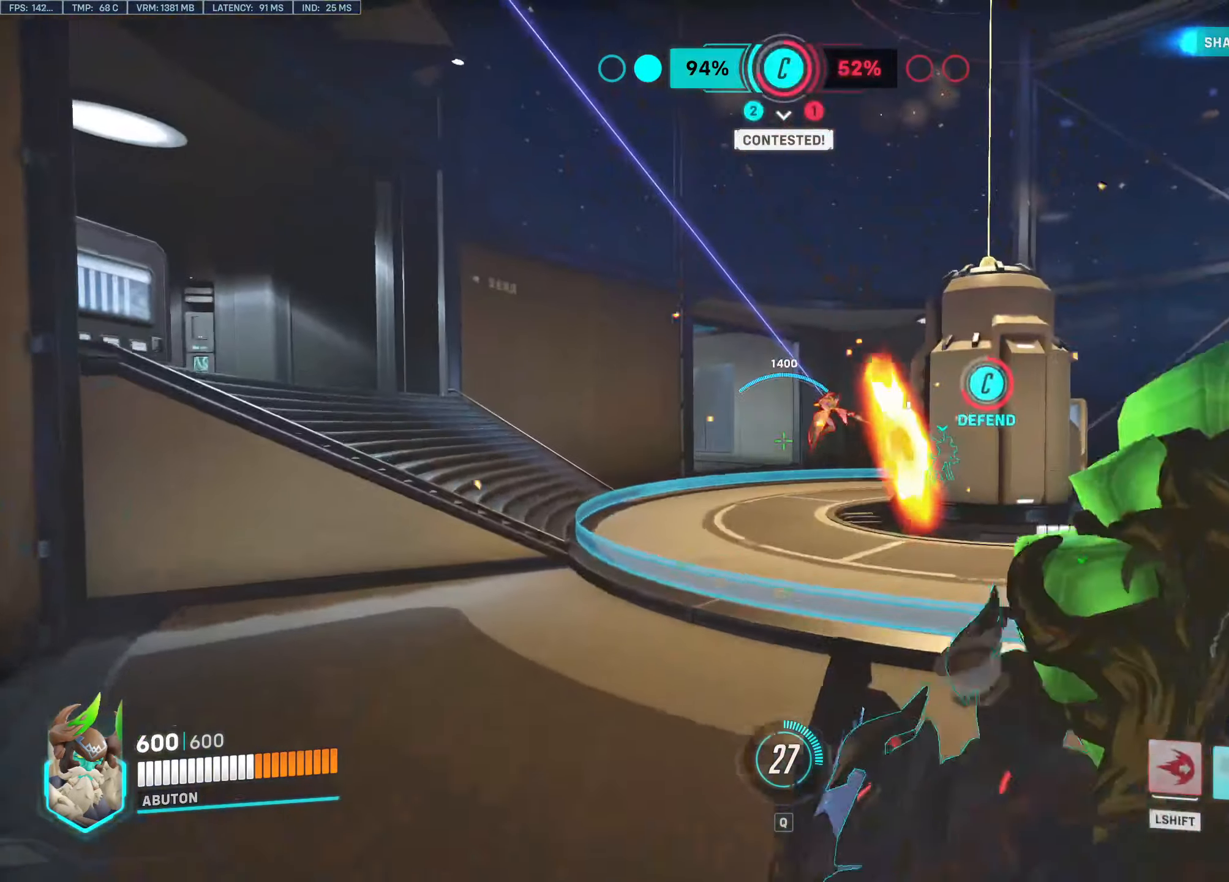
{"keys": [], "mouse": [], "events": [[50, "shift", "down"], [50, "space", "up"], [183, "shift", "up"], [183, "w", "up"]]}
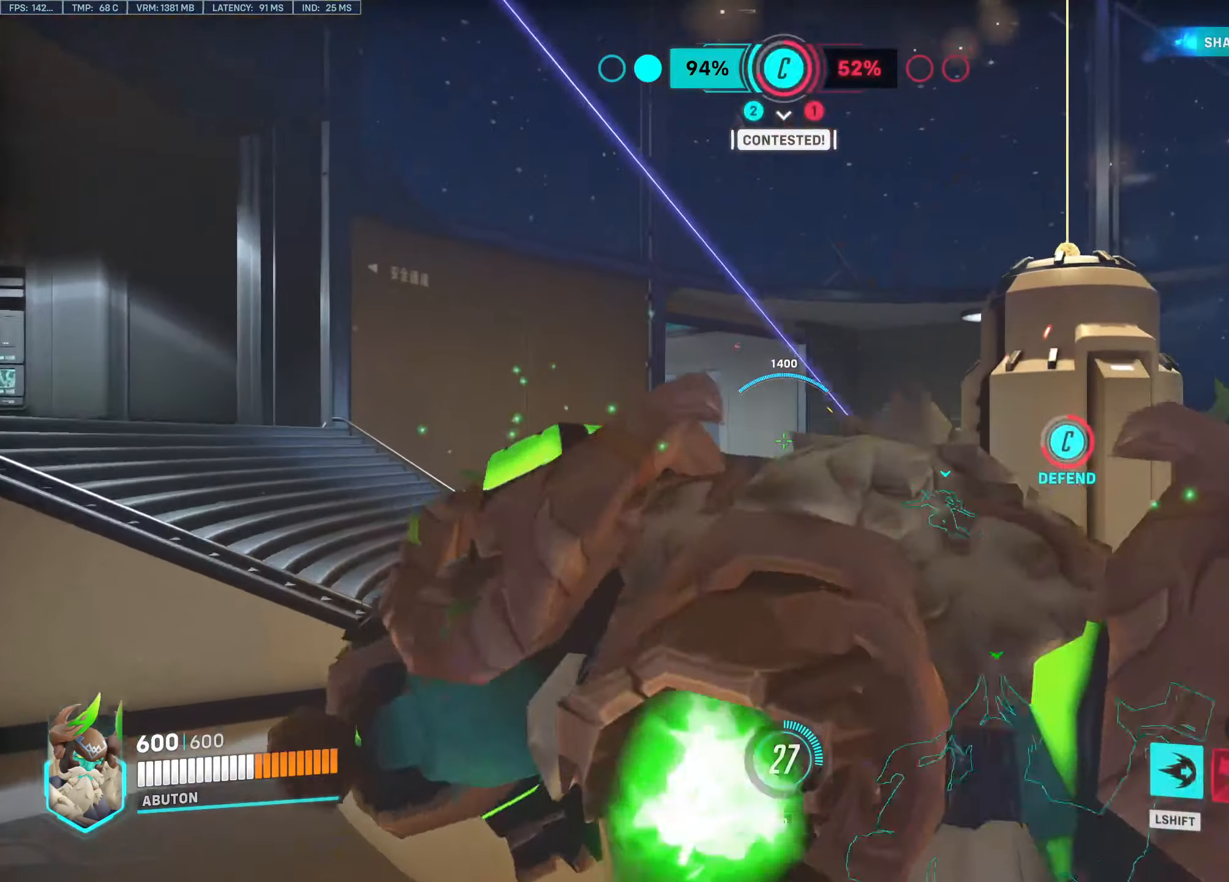
{"keys": ["d"], "mouse": [], "events": [[350, "d", "down"]]}
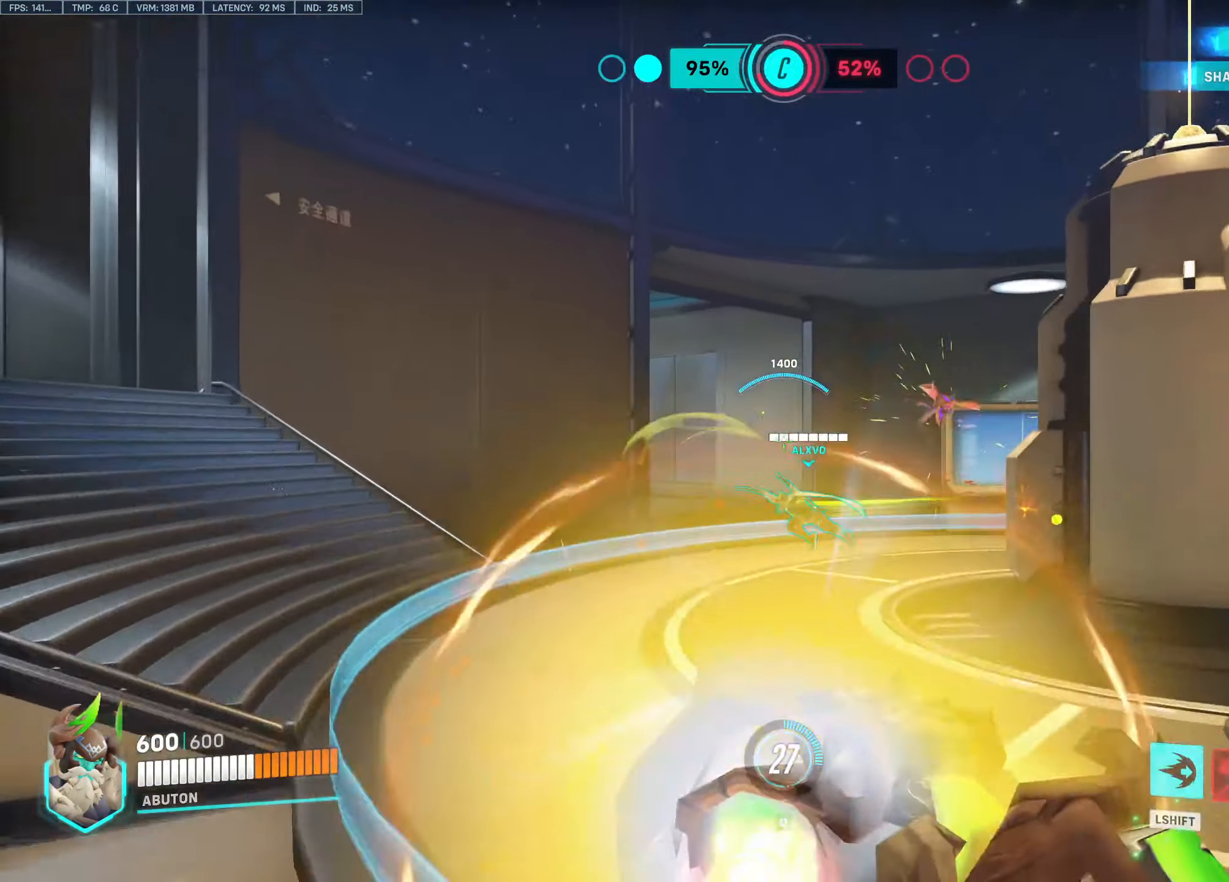
{"keys": ["d"], "mouse": [], "events": []}
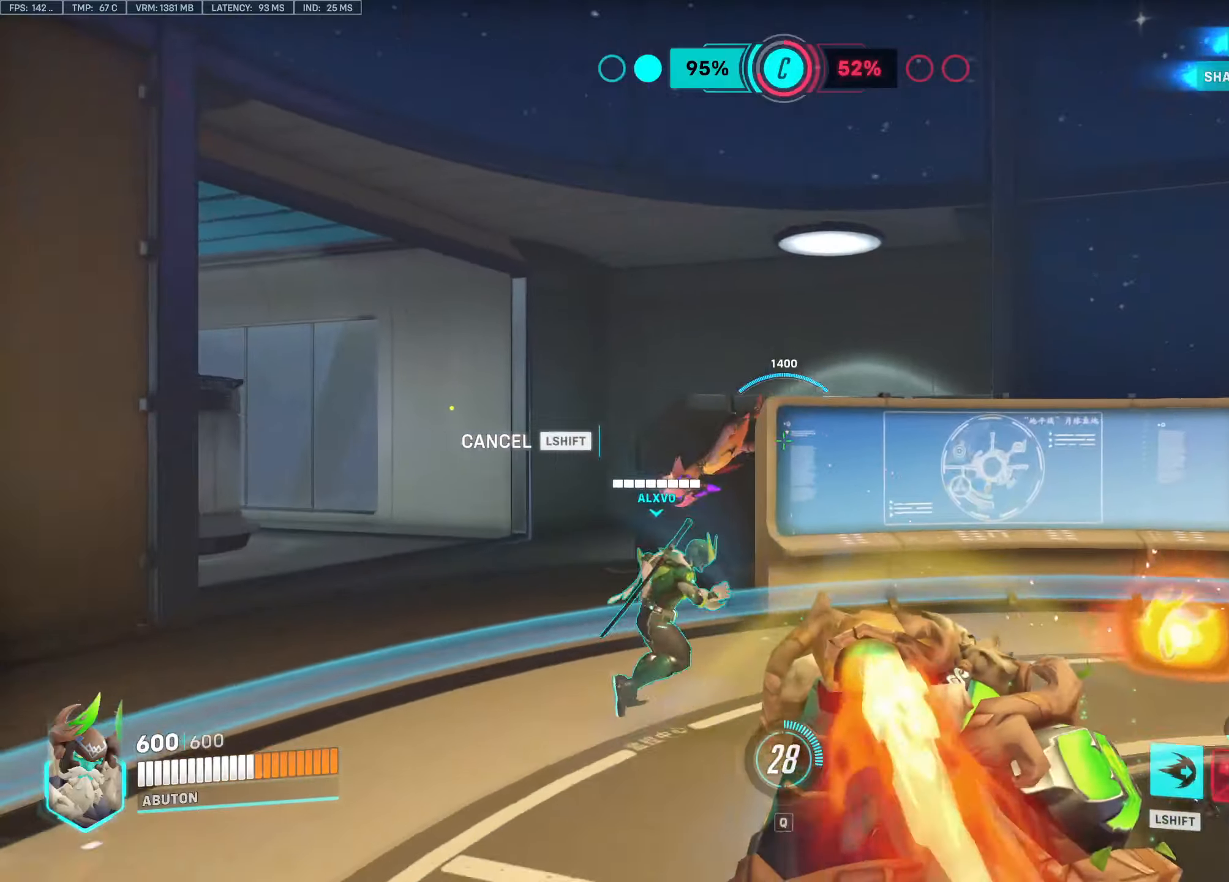
{"keys": ["d"], "mouse": ["left"], "events": [[100, "mouse_left", "down"], [100, "shift", "down"], [183, "shift", "up"]]}
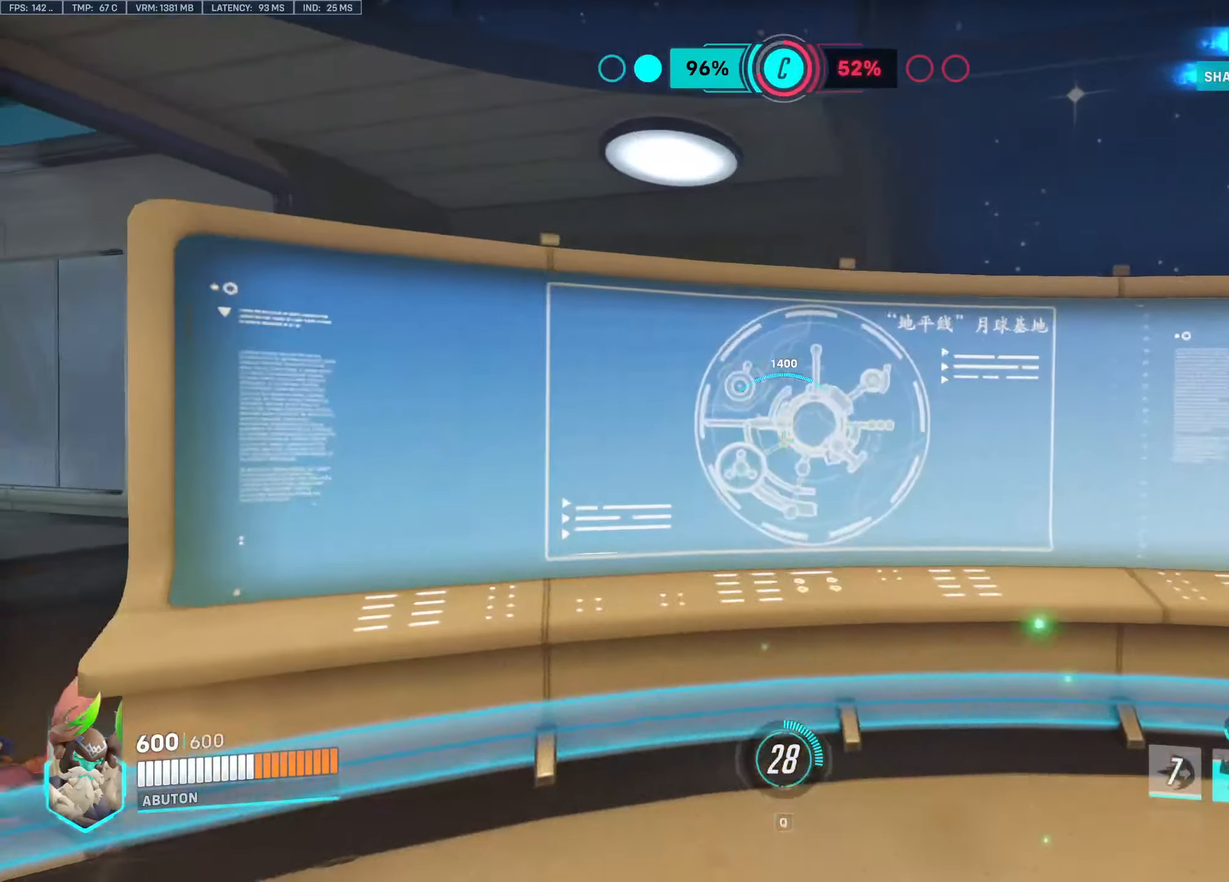
{"keys": ["w"], "mouse": ["left"], "events": [[167, "d", "up"], [167, "w", "down"]]}
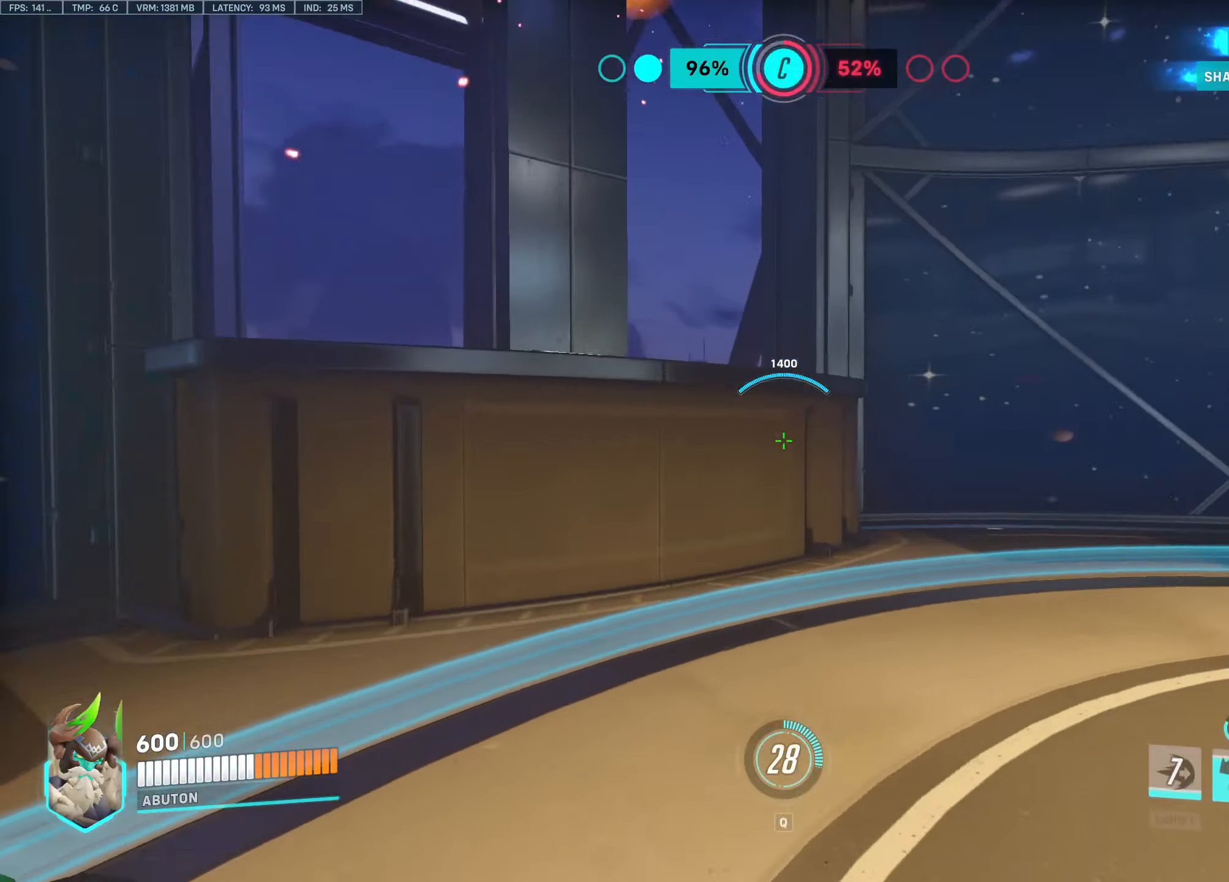
{"keys": ["w"], "mouse": ["left"], "events": []}
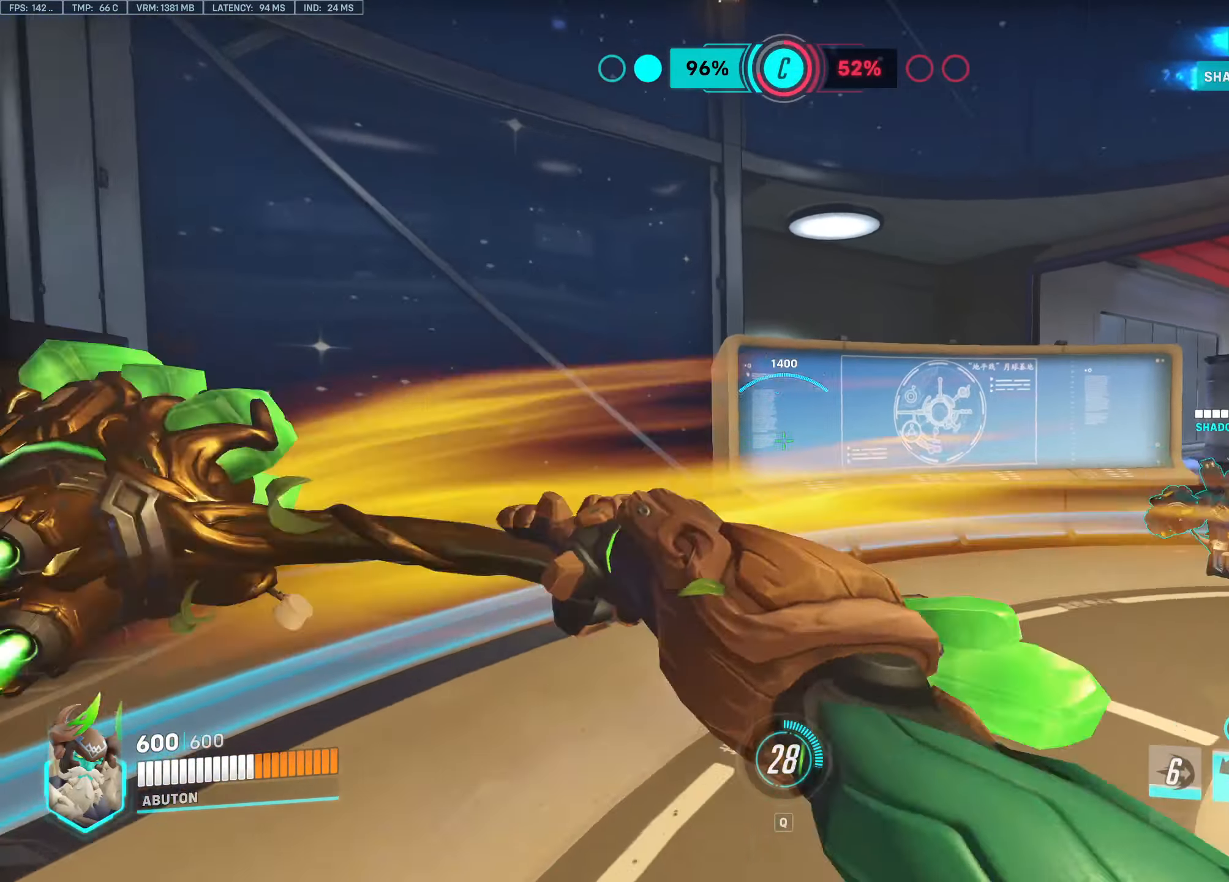
{"keys": ["w"], "mouse": ["left"], "events": []}
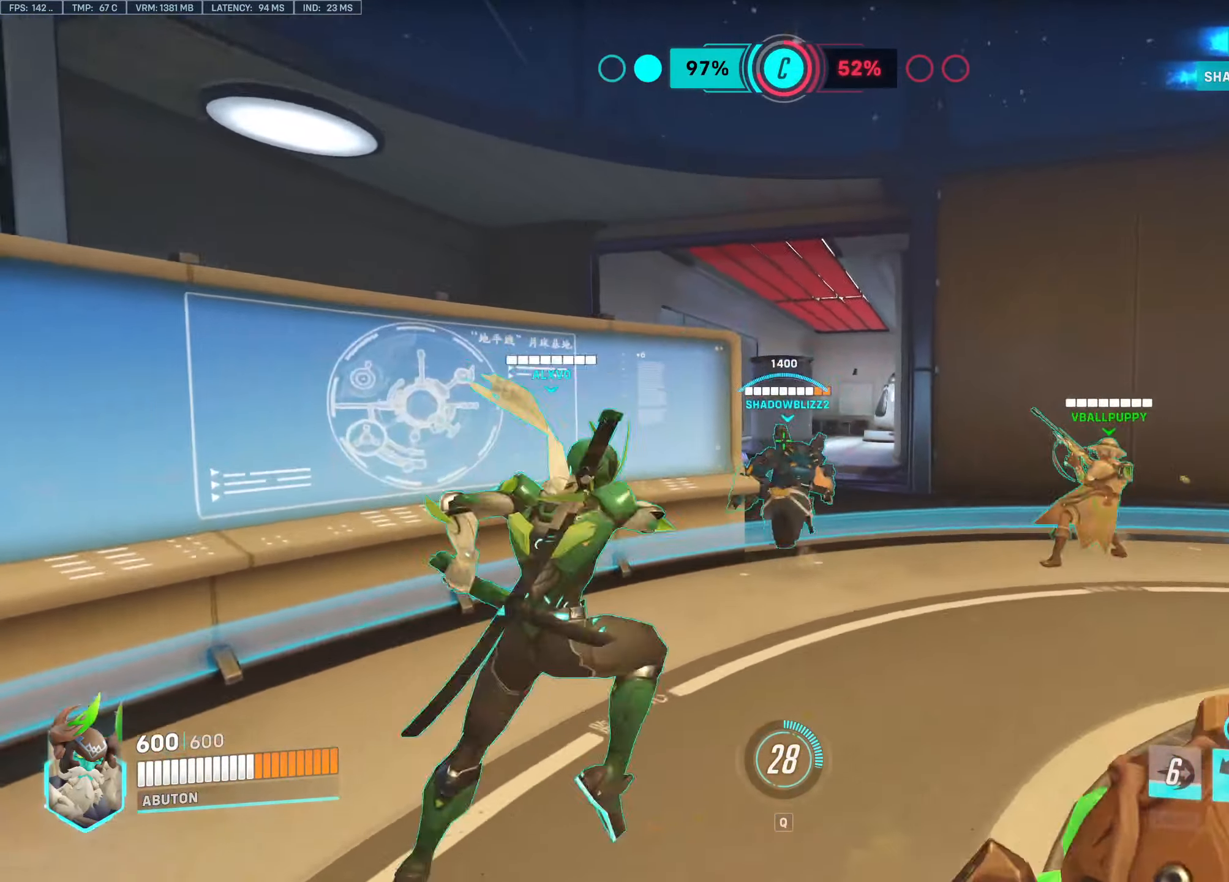
{"keys": ["w"], "mouse": ["left"], "events": []}
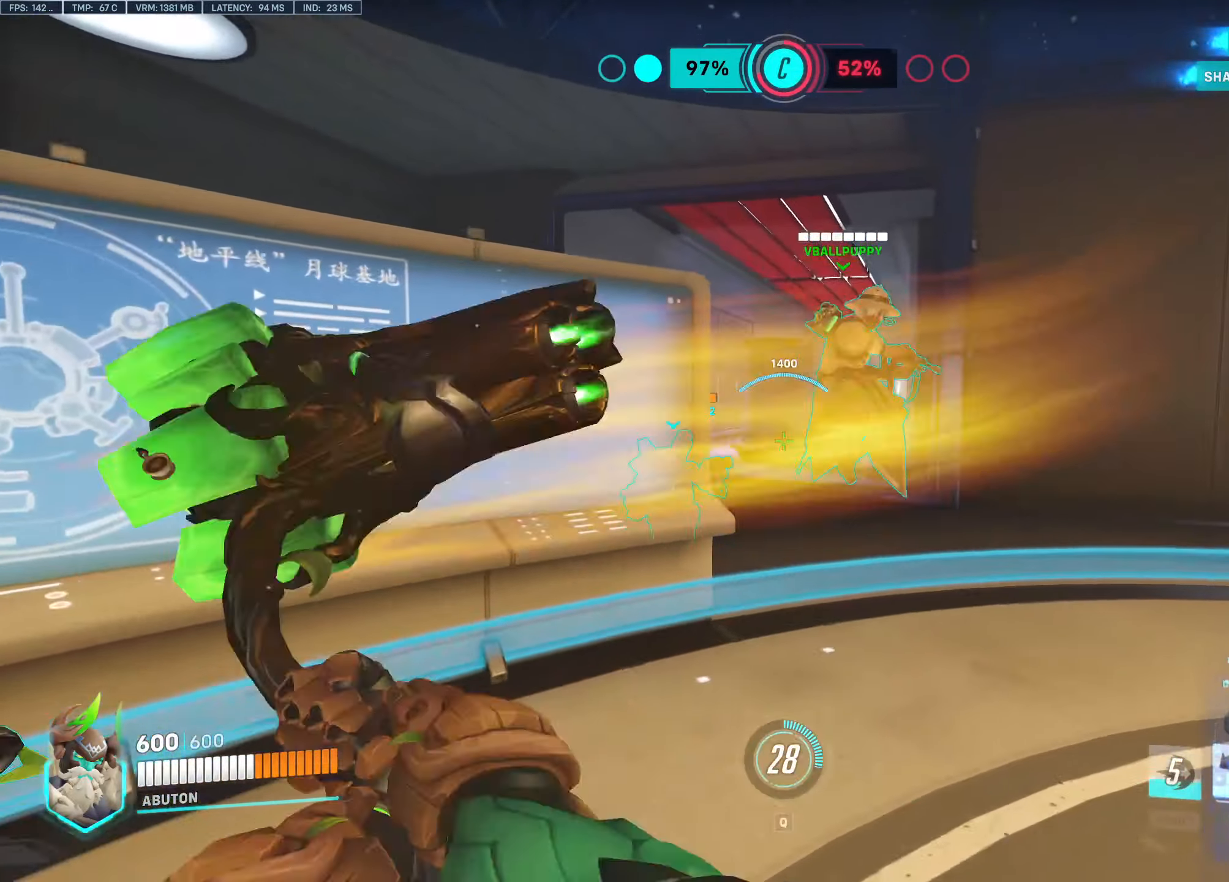
{"keys": ["w"], "mouse": ["left"], "events": []}
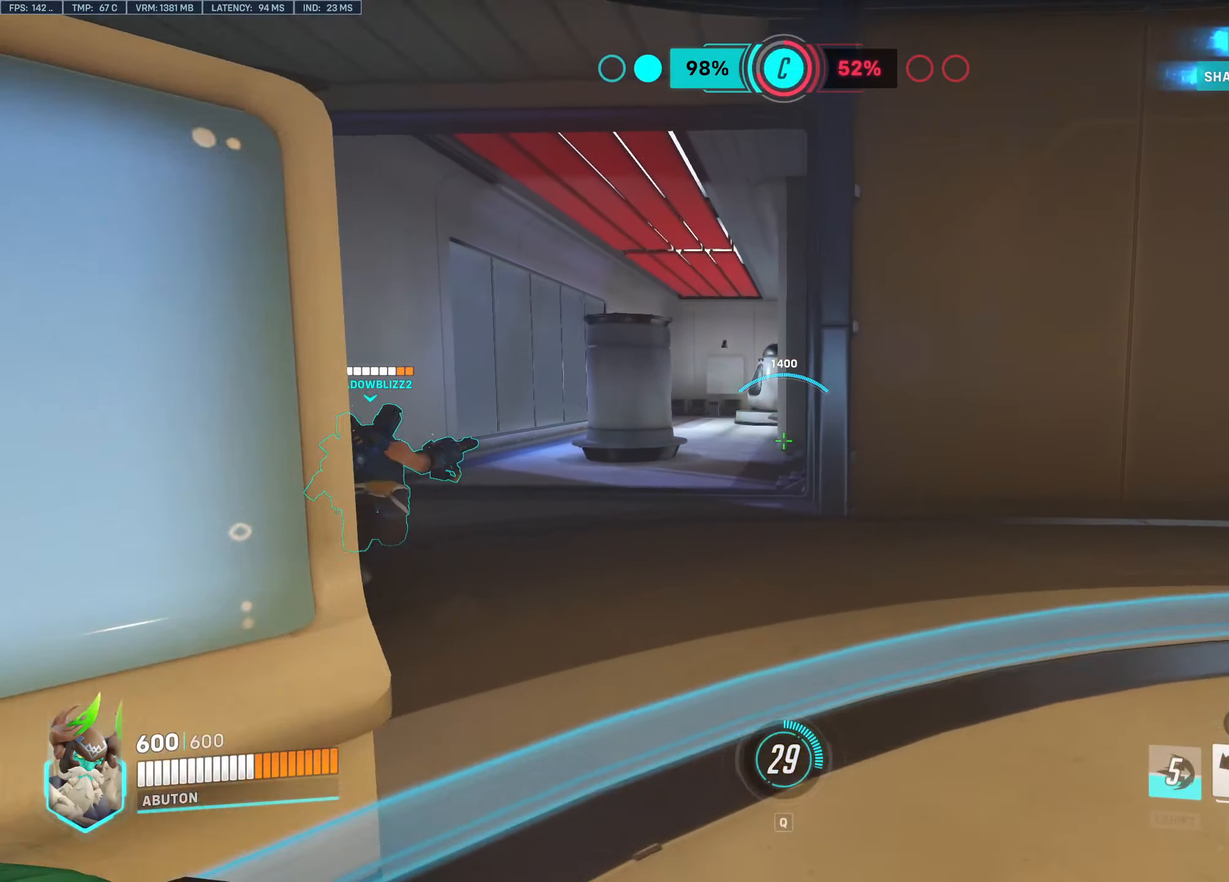
{"keys": ["a", "w"], "mouse": ["left"], "events": [[333, "a", "down"]]}
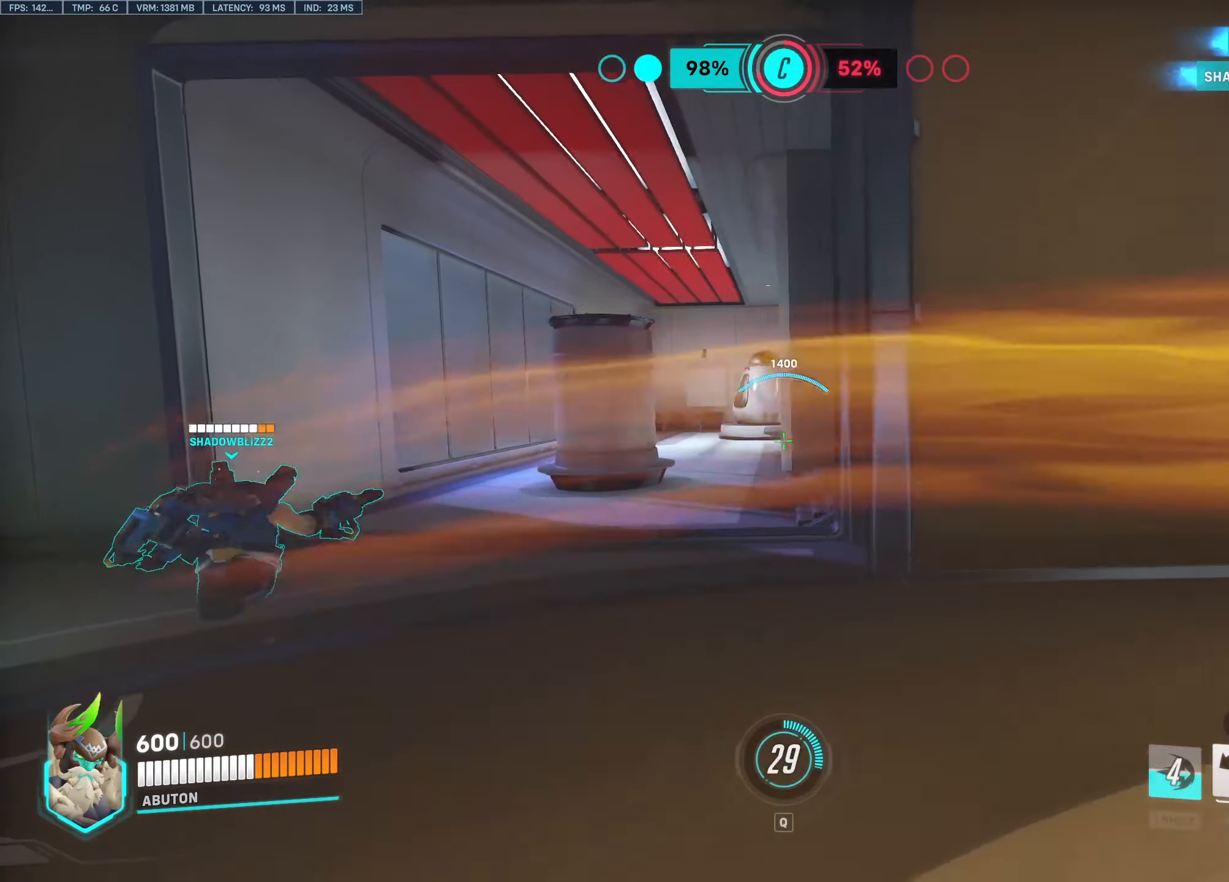
{"keys": ["a", "w"], "mouse": ["left"], "events": []}
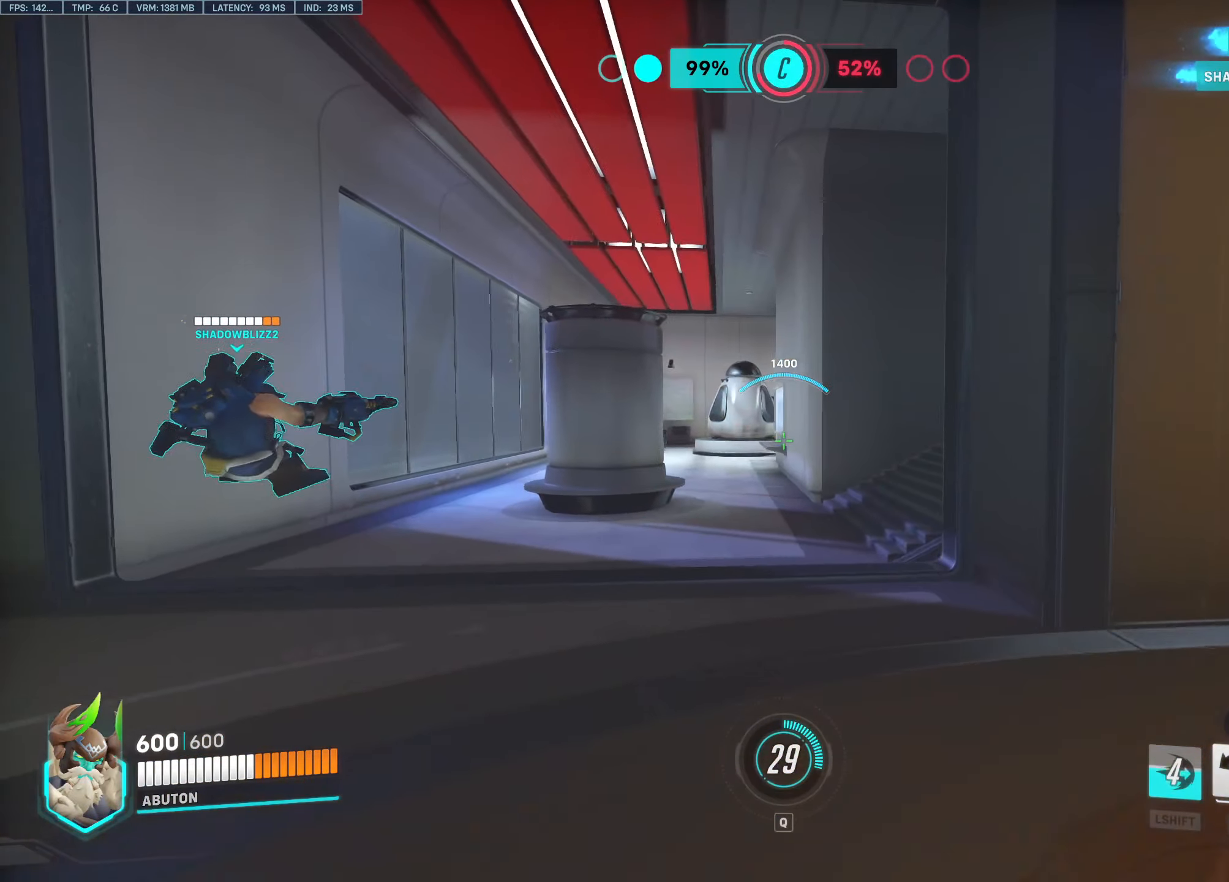
{"keys": ["a", "e", "w"], "mouse": [], "events": [[417, "mouse_left", "up"], [500, "e", "down"]]}
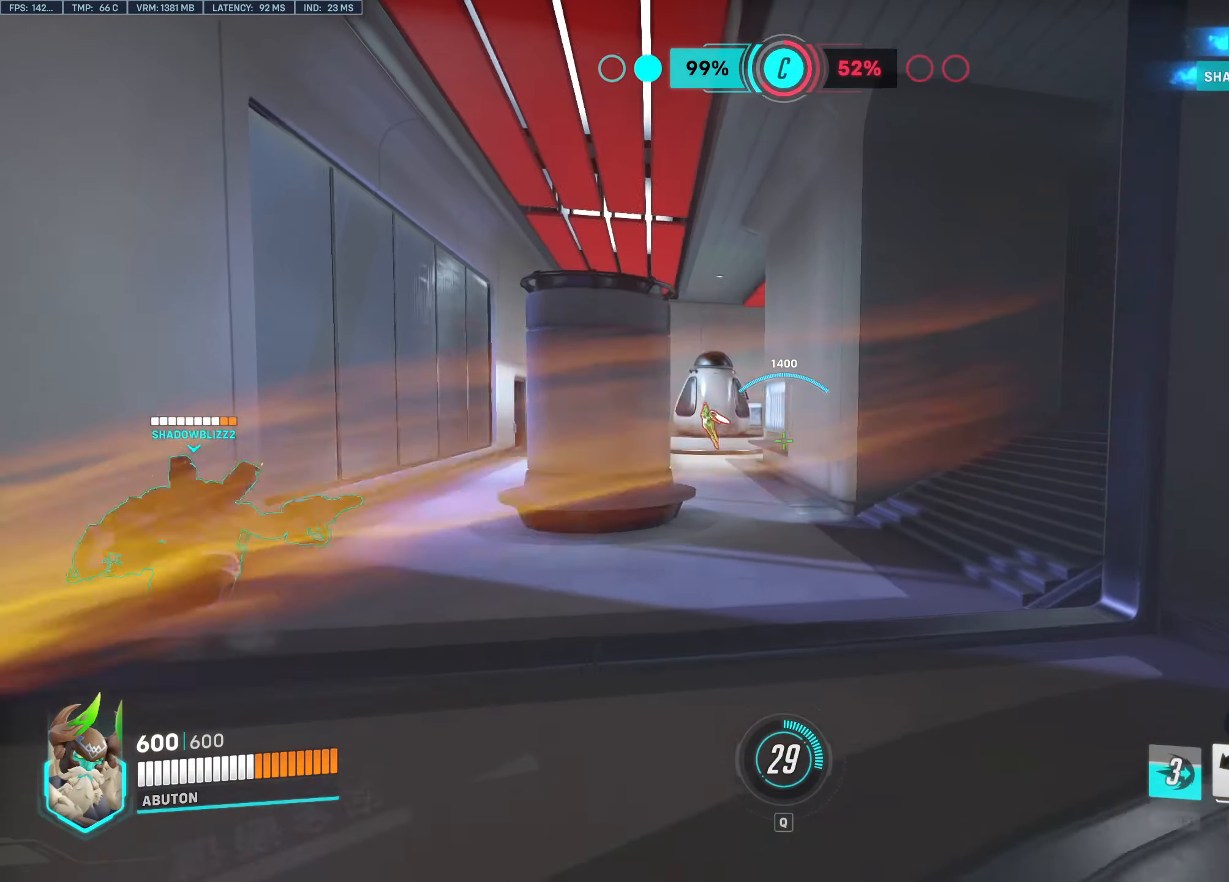
{"keys": ["w"], "mouse": [], "events": [[100, "e", "up"], [467, "a", "up"]]}
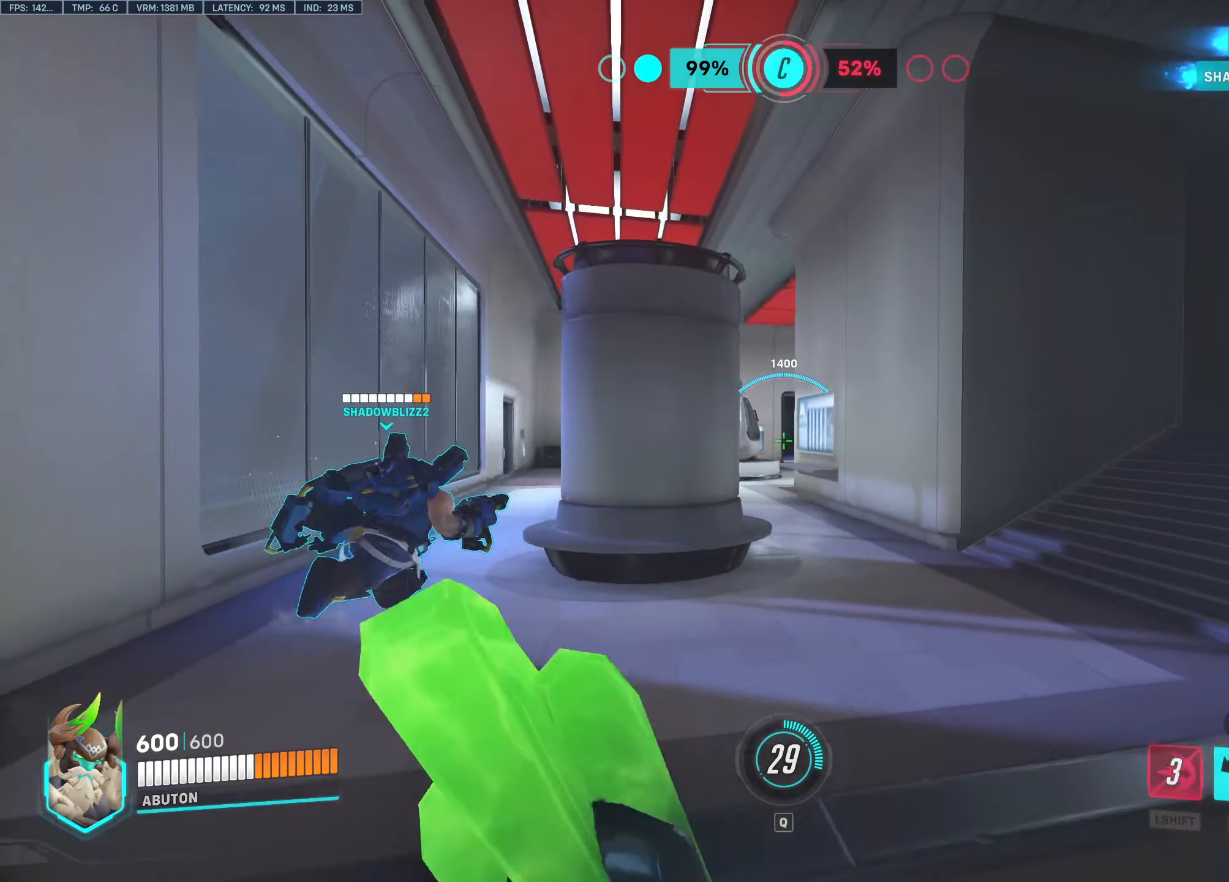
{"keys": ["d", "s"], "mouse": [], "events": [[17, "d", "down"], [17, "w", "up"], [484, "s", "down"]]}
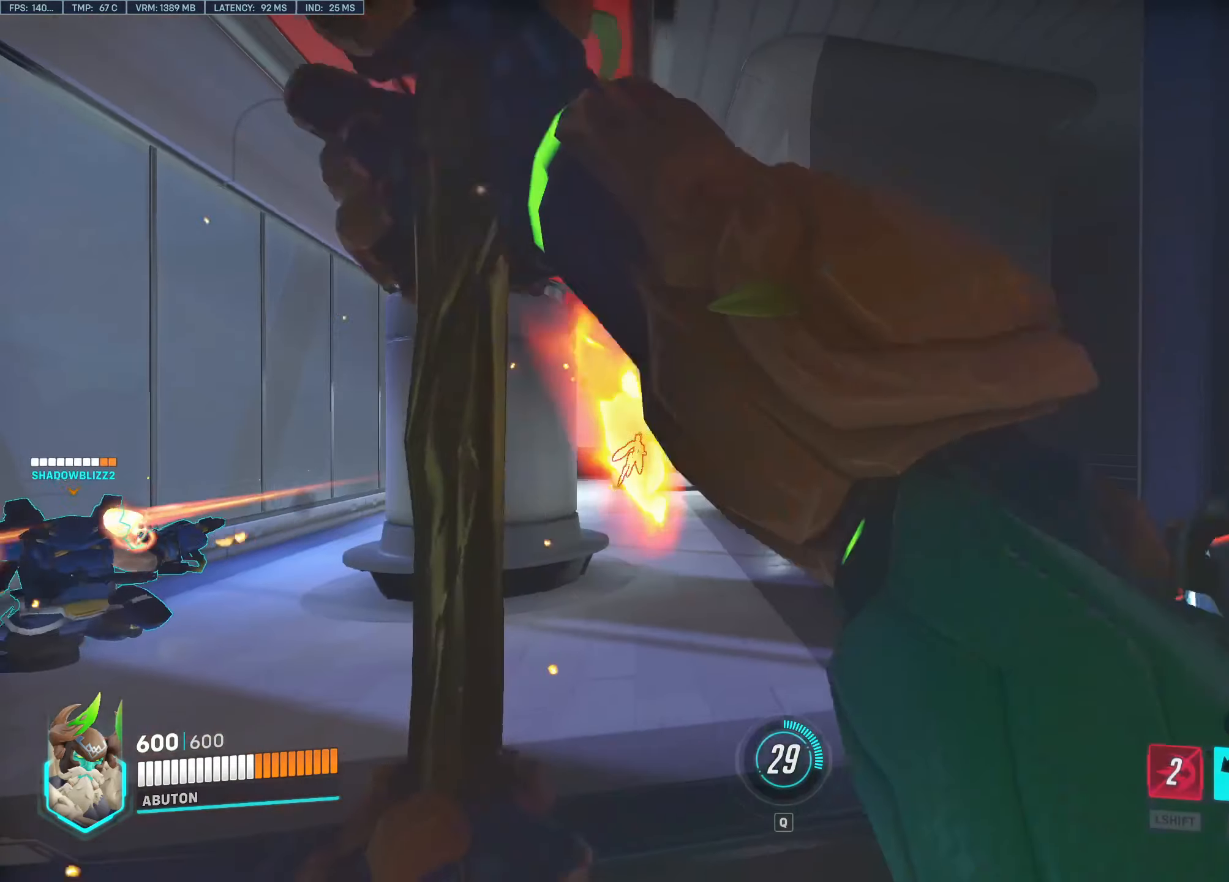
{"keys": ["d", "s"], "mouse": [], "events": []}
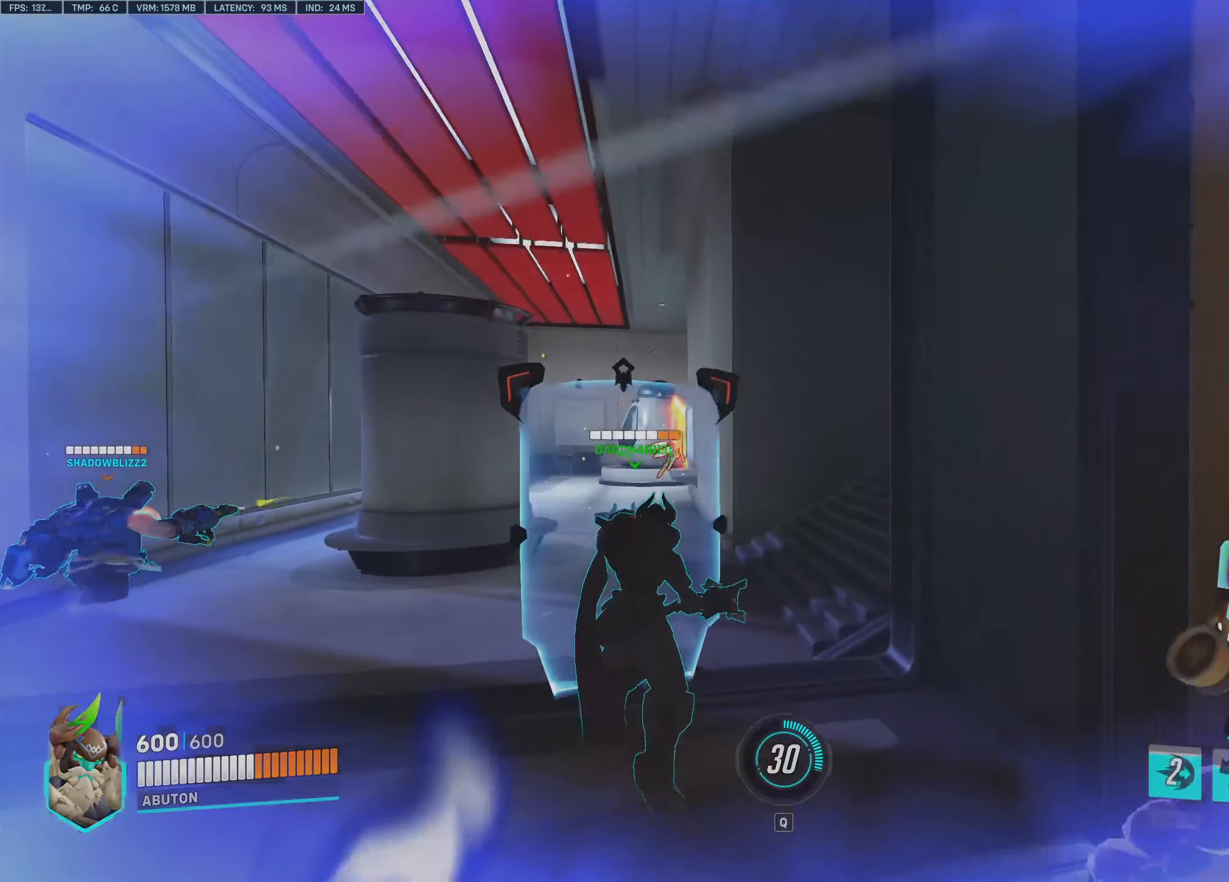
{"keys": ["d"], "mouse": [], "events": [[434, "s", "up"]]}
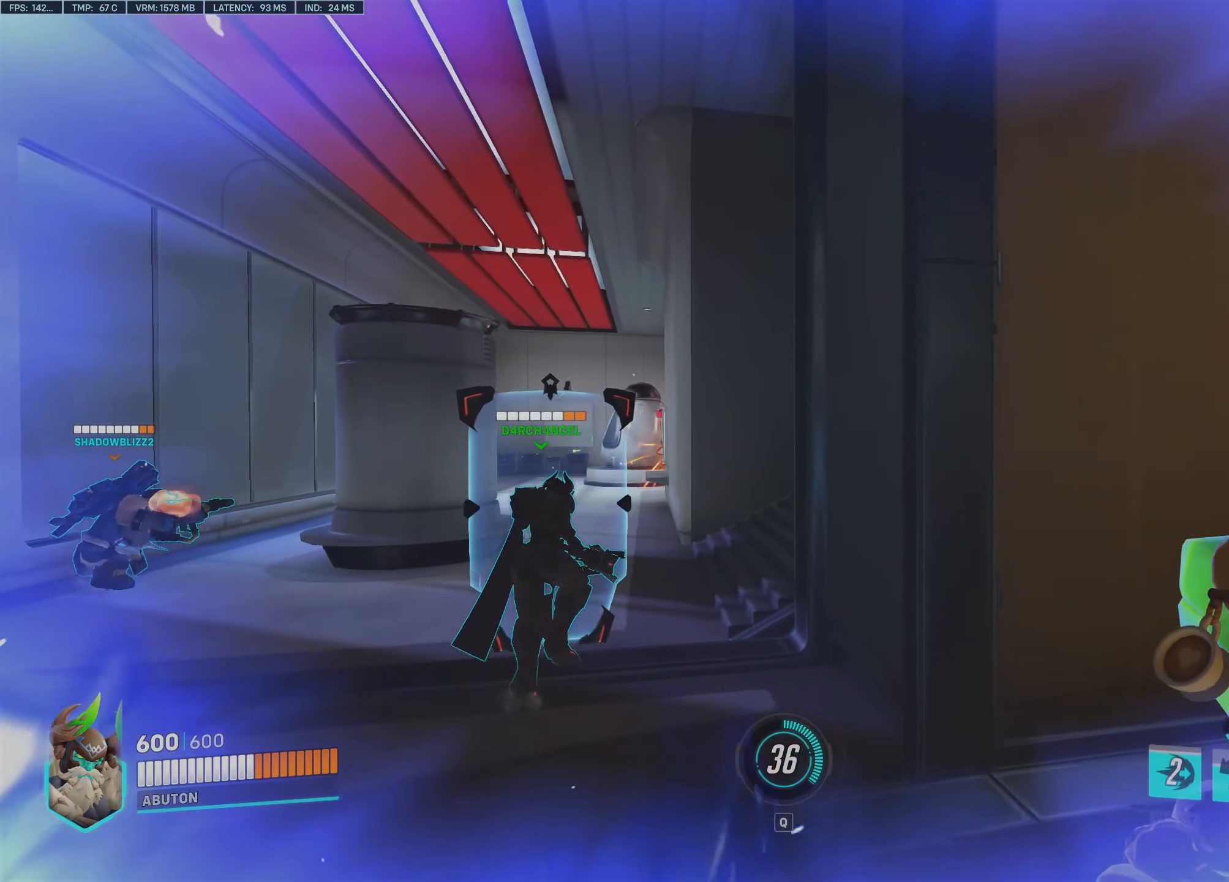
{"keys": ["d", "tab"], "mouse": [], "events": [[200, "tab", "down"]]}
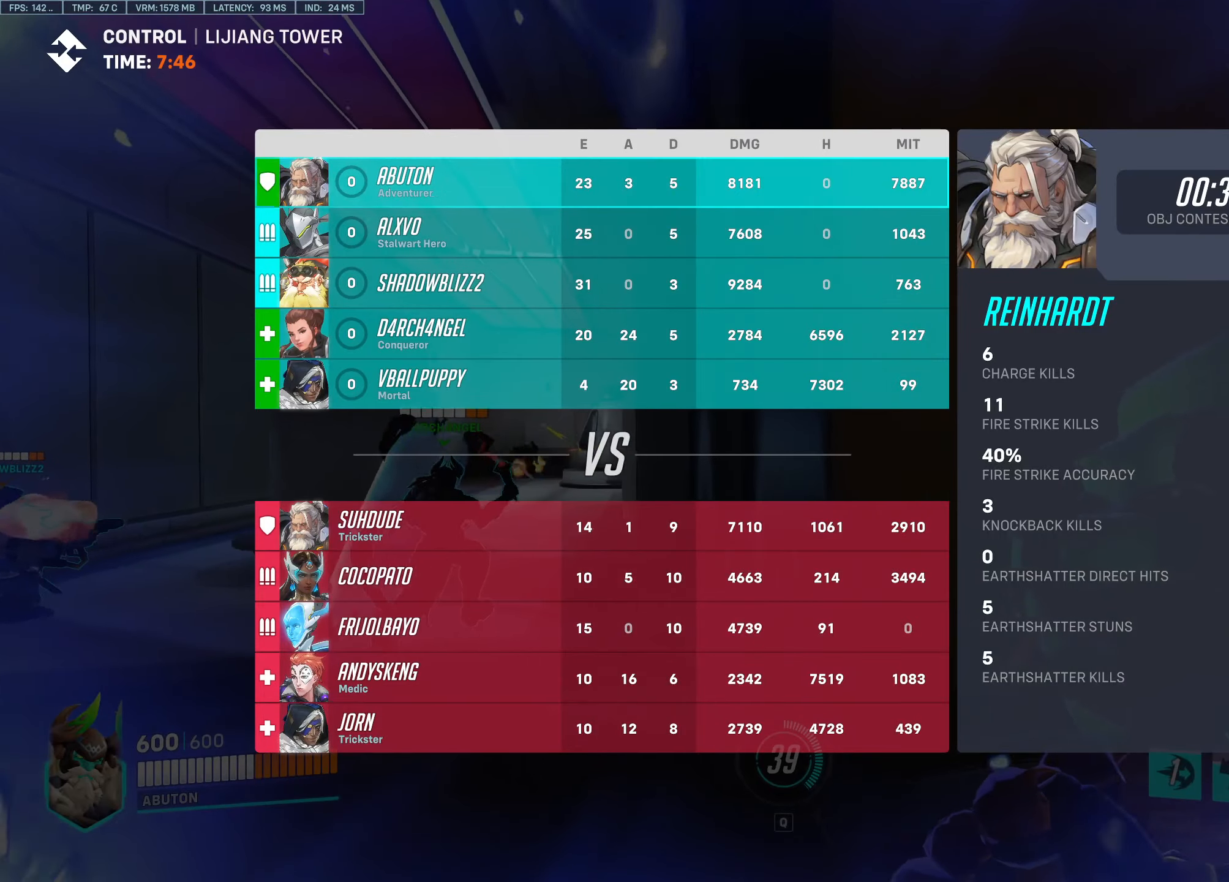
{"keys": ["s", "tab"], "mouse": [], "events": [[267, "s", "down"], [367, "d", "up"]]}
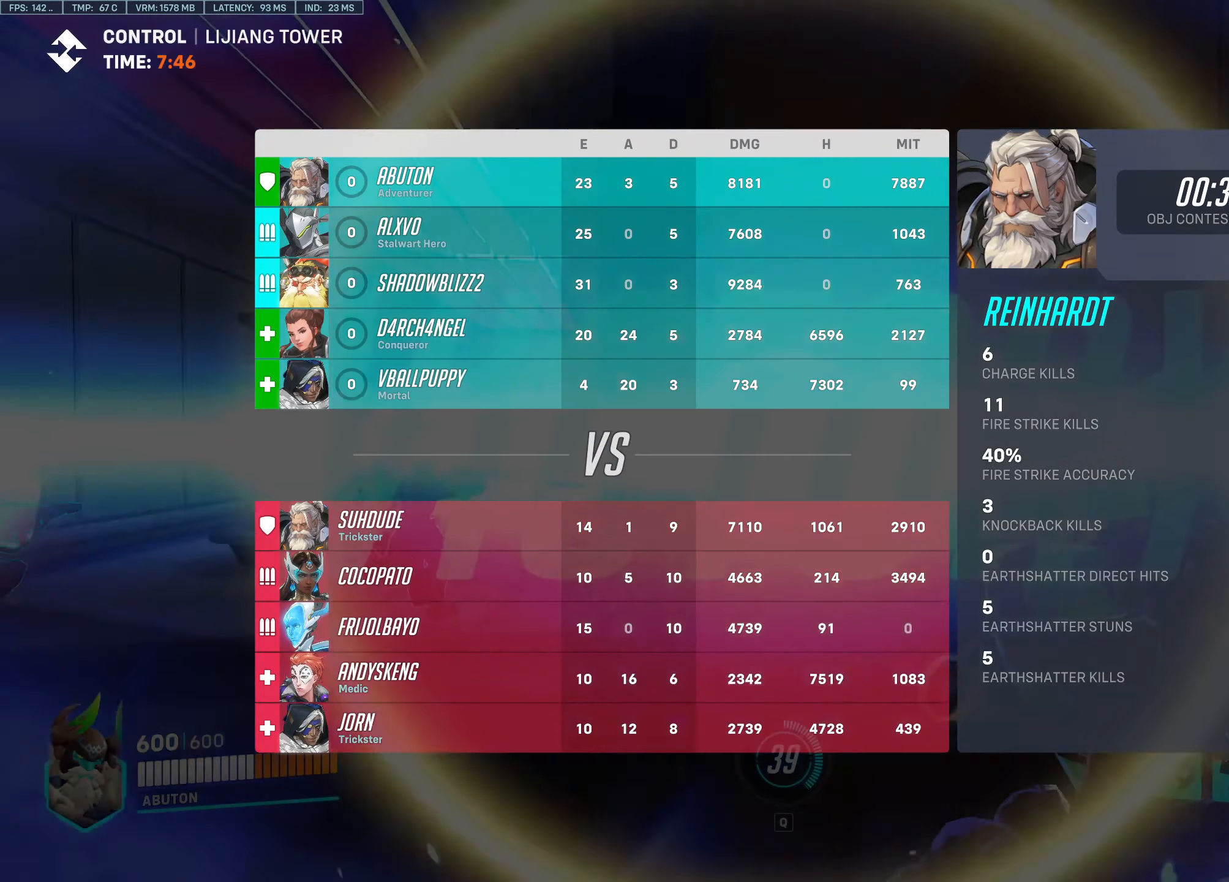
{"keys": ["s", "tab"], "mouse": [], "events": []}
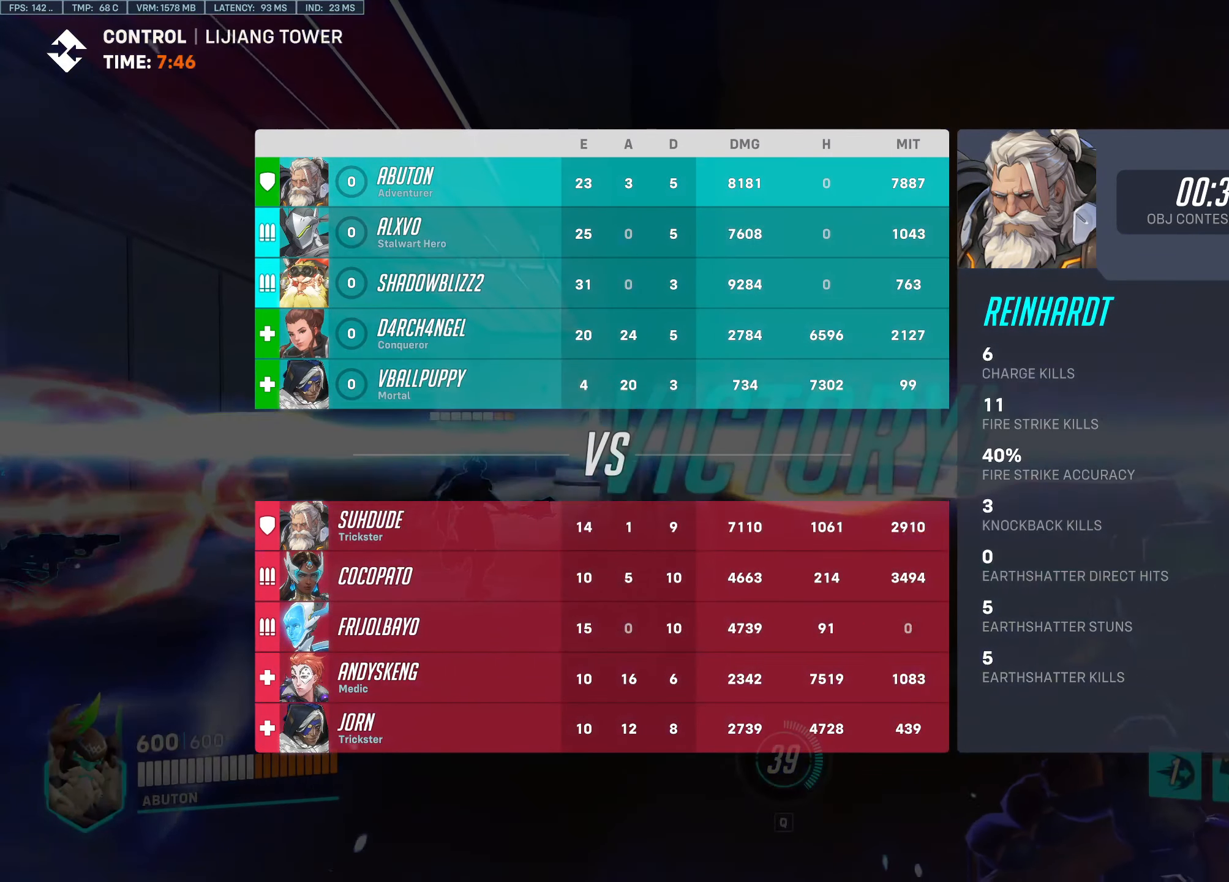
{"keys": ["tab"], "mouse": [], "events": [[200, "s", "up"]]}
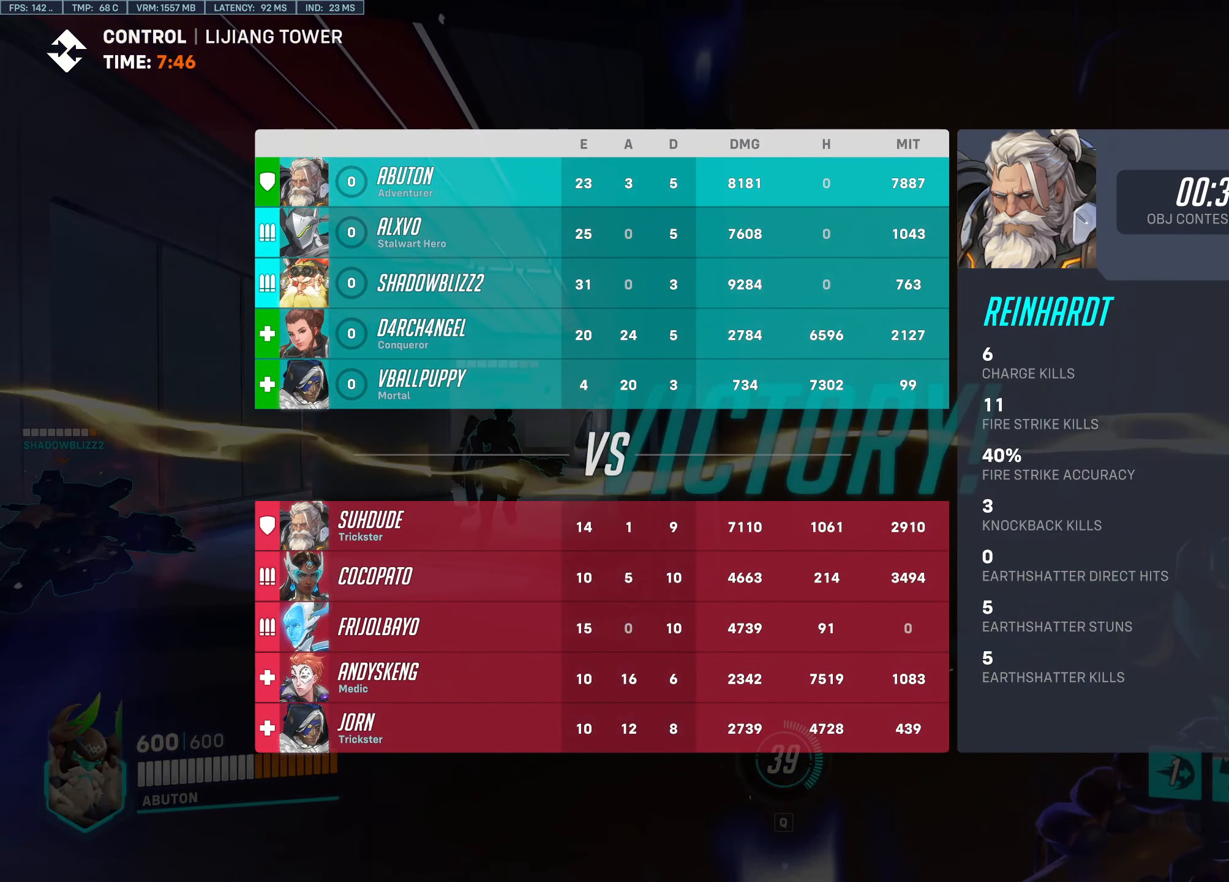
{"keys": ["tab"], "mouse": [], "events": []}
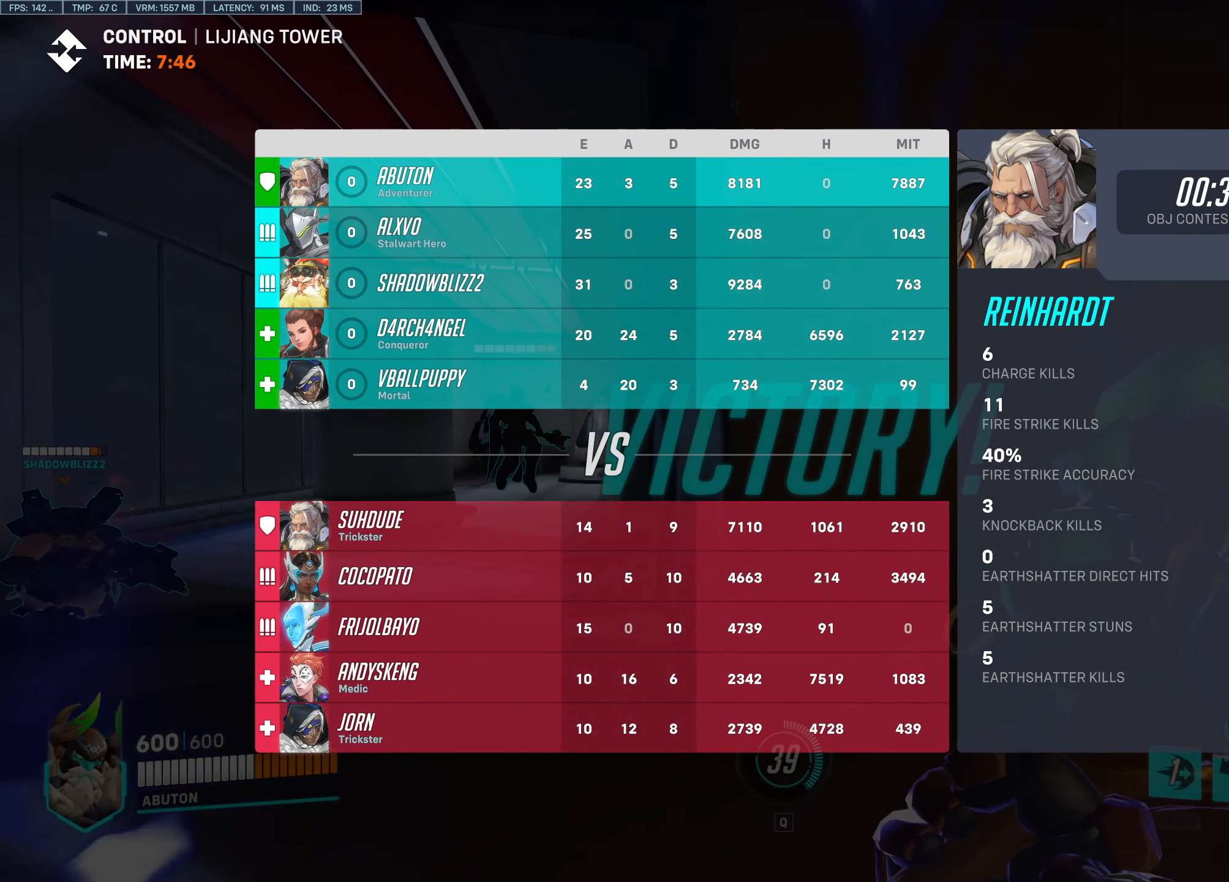
{"keys": ["tab"], "mouse": [], "events": []}
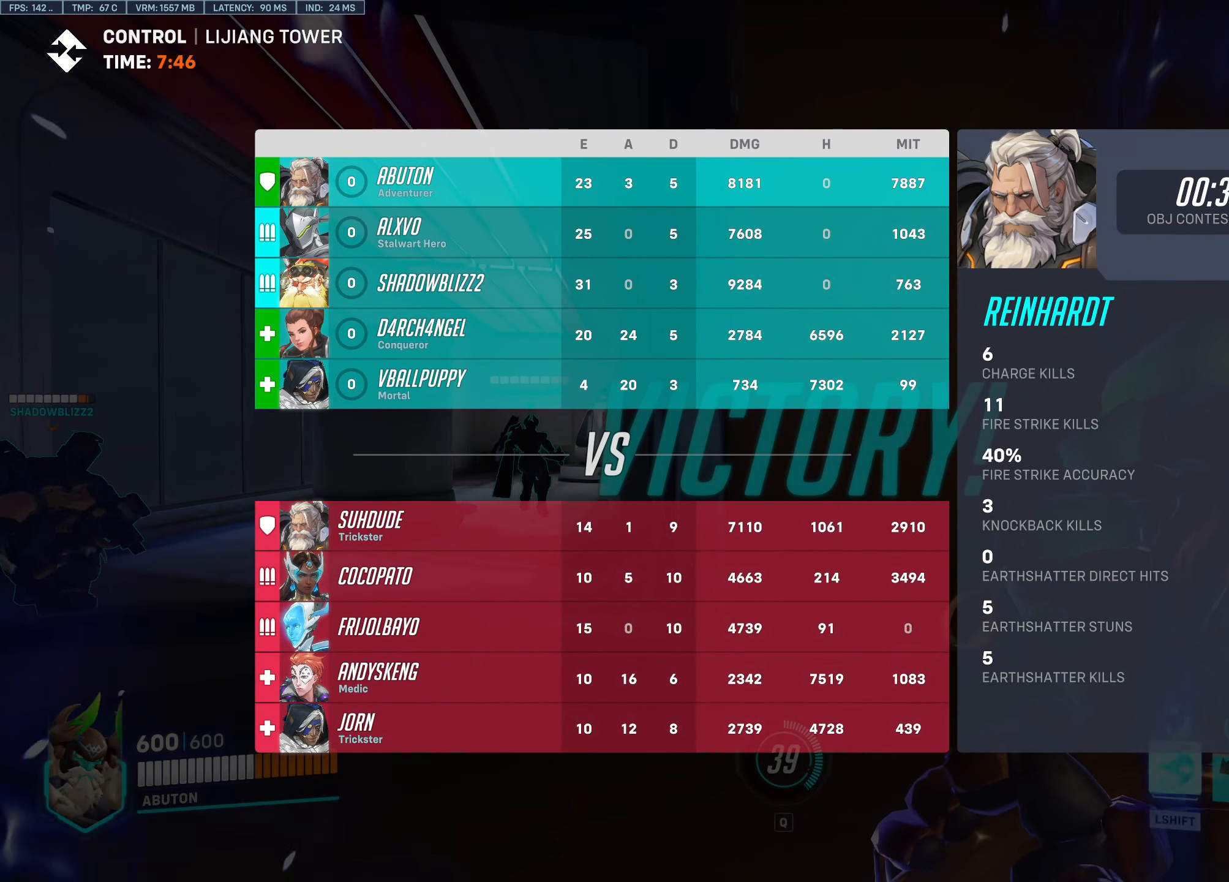
{"keys": ["tab"], "mouse": [], "events": []}